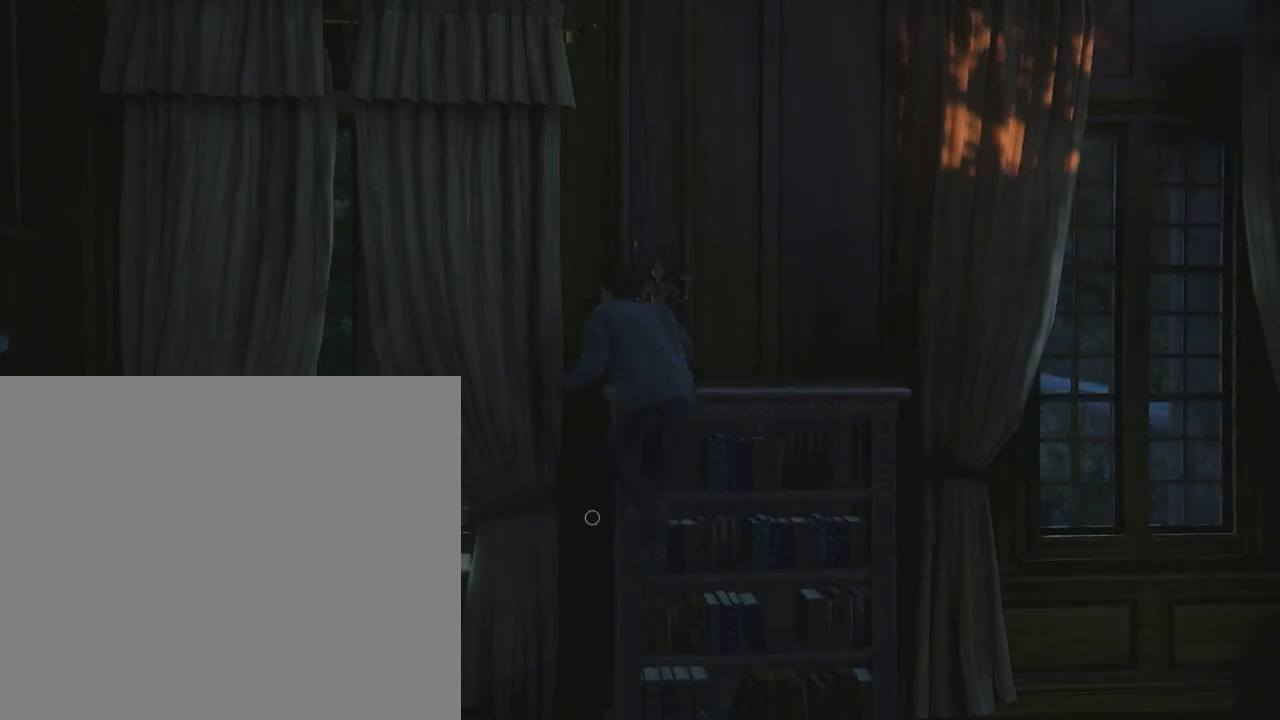
Gameplay with a controller (PlayStation layout); each line is a JSON object with the inputs held at the frame after it. "events" lists button and stick changes between this image and that frame as [ms after this image, input, new state], when the widget could be followed in between.
{"buttons": ["L2"], "left_stick": "center", "right_stick": "right", "events": [[100, "right_stick", "right"]]}
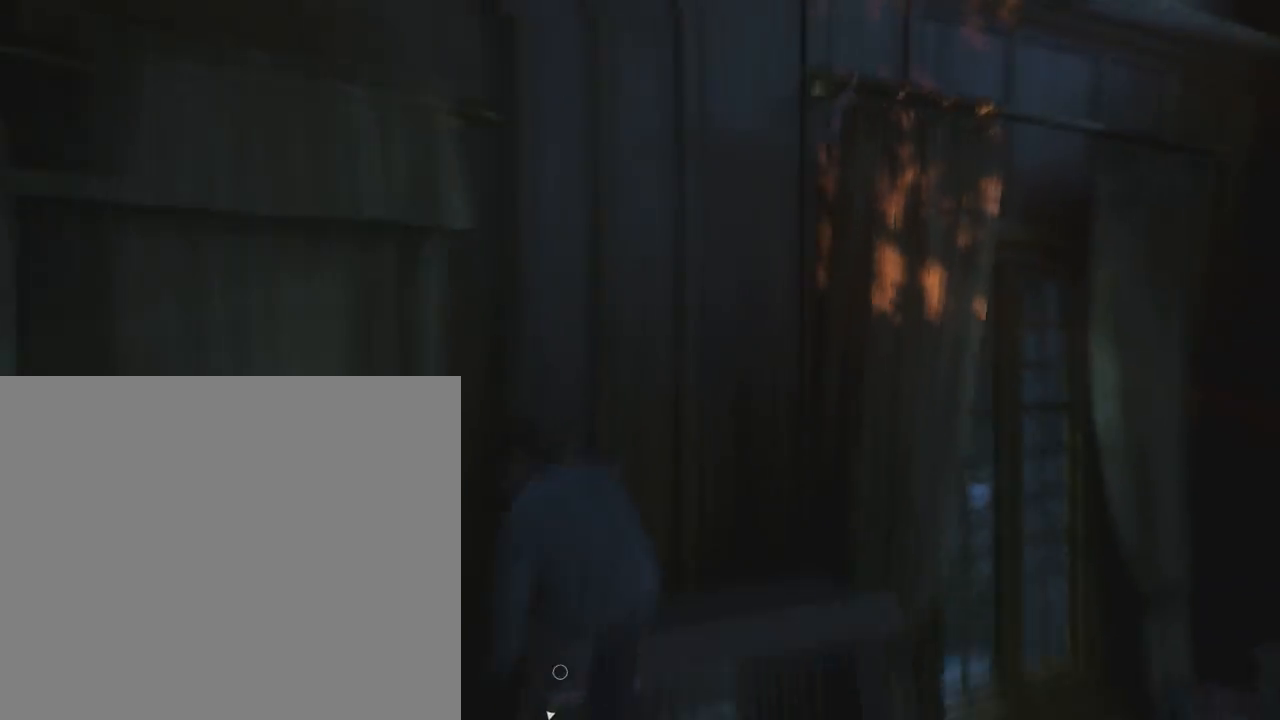
{"buttons": ["L2"], "left_stick": "center", "right_stick": "center", "events": [[34, "right_stick", "center"], [134, "right_stick", "right"], [434, "right_stick", "center"]]}
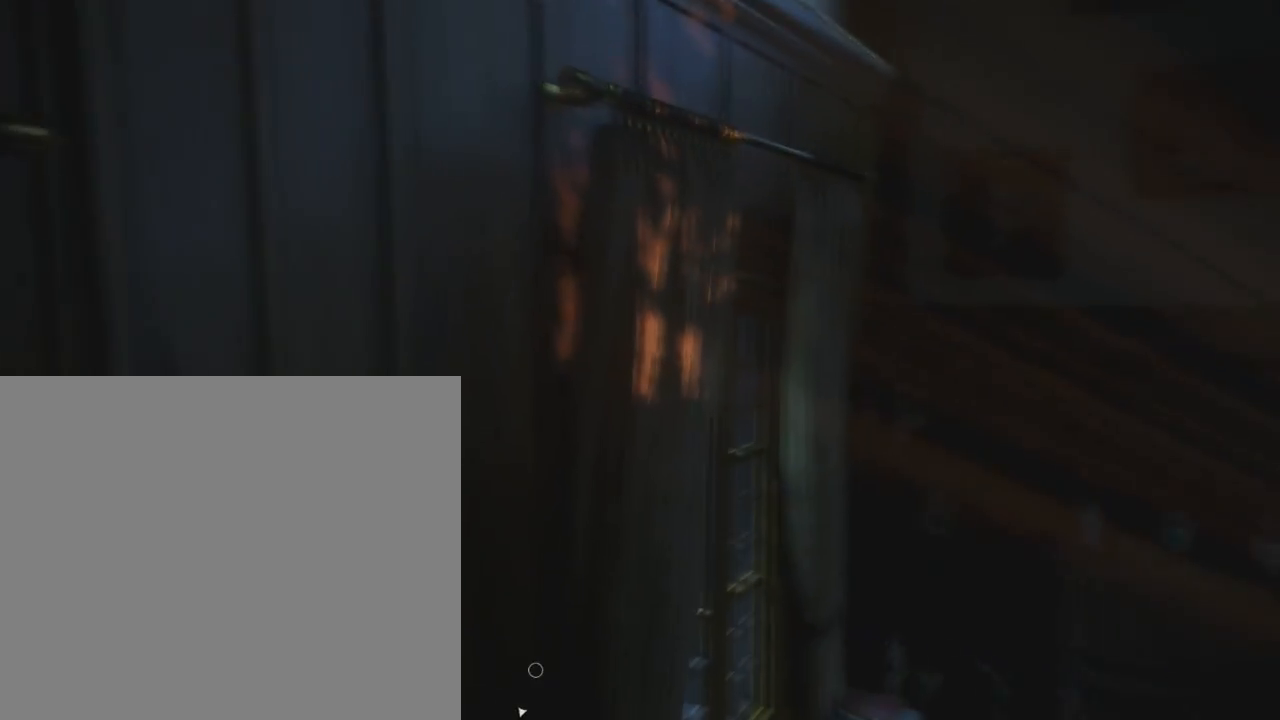
{"buttons": ["L2"], "left_stick": "up", "right_stick": "center", "events": [[33, "right_stick", "right"], [200, "right_stick", "center"], [400, "left_stick", "up-left"], [467, "left_stick", "up"]]}
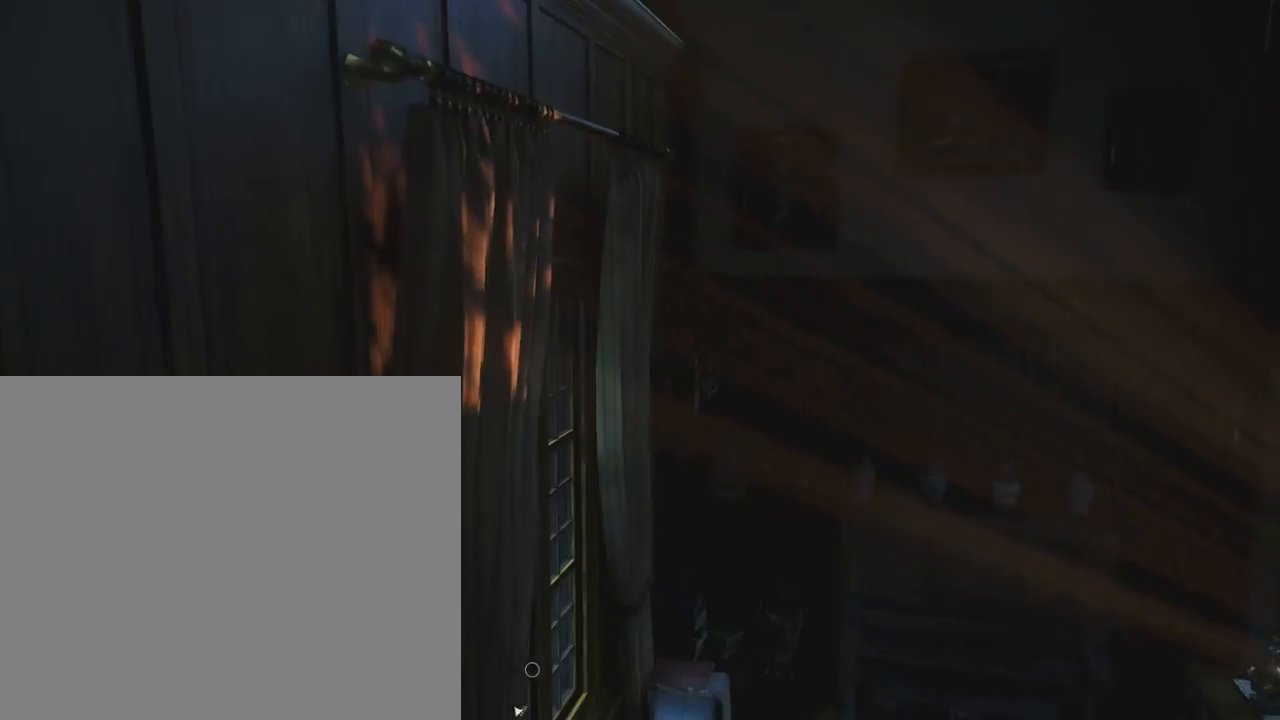
{"buttons": ["CROSS"], "left_stick": "up", "right_stick": "center", "events": [[467, "CROSS", "down"], [467, "L2", "up"]]}
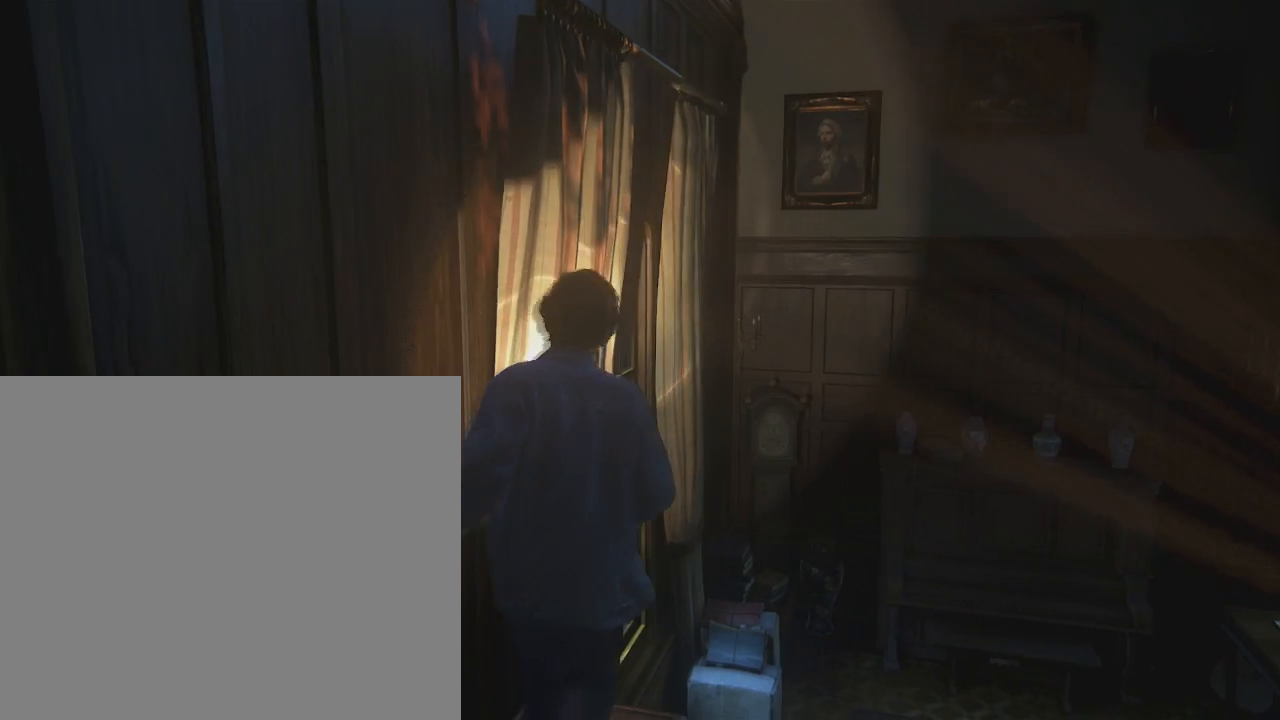
{"buttons": [], "left_stick": "up", "right_stick": "up-left", "events": [[66, "CROSS", "up"], [100, "right_stick", "up-left"], [133, "CROSS", "down"], [200, "CROSS", "up"], [300, "CROSS", "down"], [367, "CROSS", "up"], [467, "CROSS", "down"], [500, "CROSS", "up"]]}
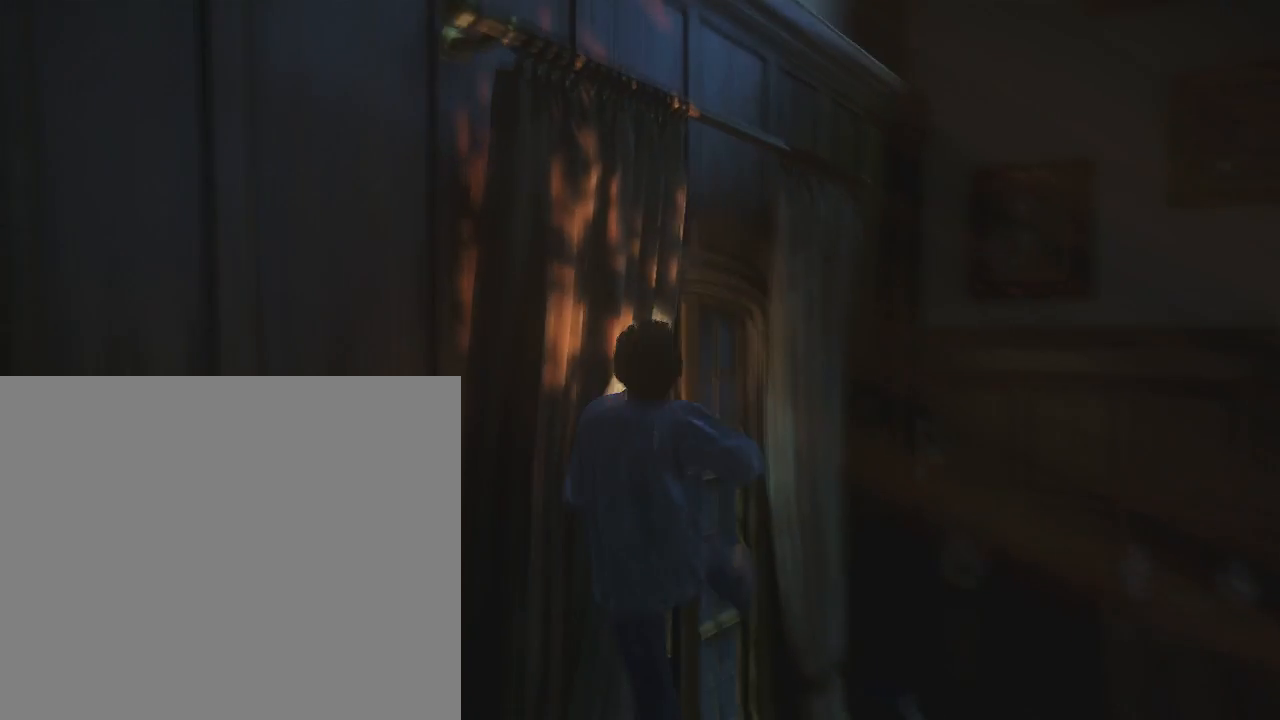
{"buttons": [], "left_stick": "up", "right_stick": "left", "events": [[67, "CROSS", "down"], [134, "CROSS", "up"], [200, "CROSS", "down"], [300, "CROSS", "up"], [401, "CROSS", "down"], [434, "CROSS", "up"], [467, "right_stick", "left"]]}
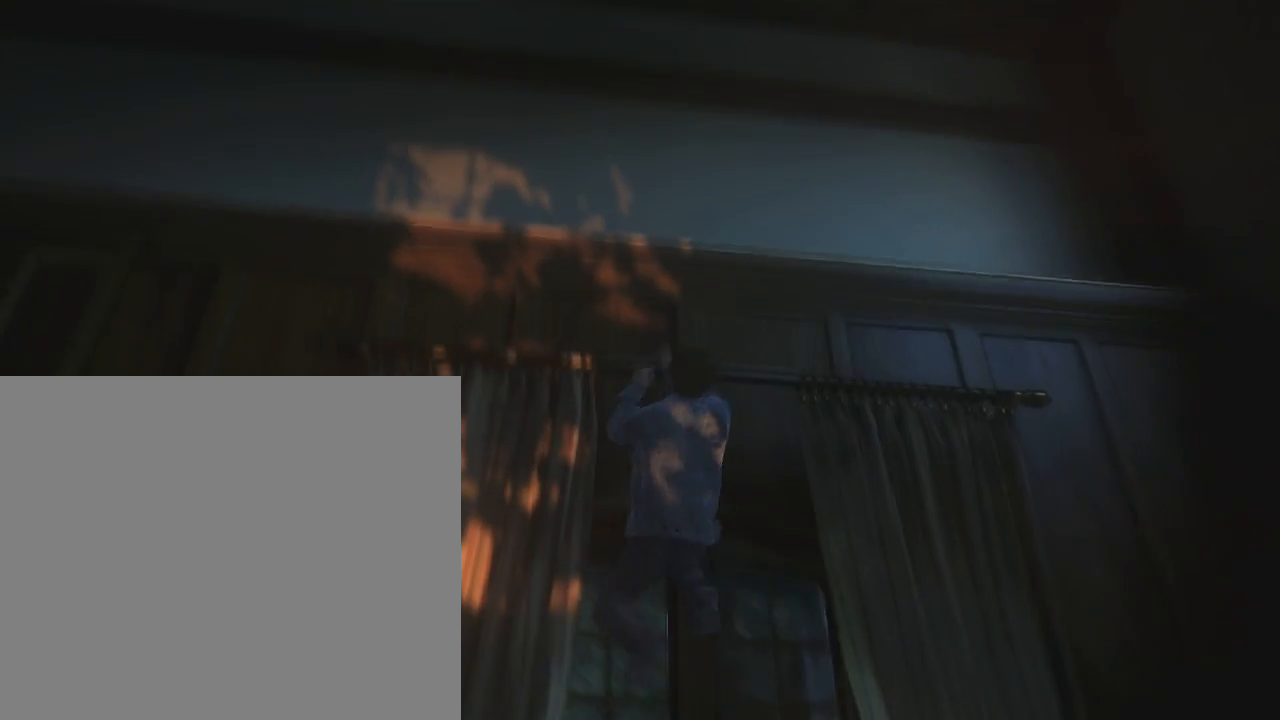
{"buttons": [], "left_stick": "up-left", "right_stick": "center", "events": [[33, "CROSS", "down"], [66, "CROSS", "up"], [166, "CROSS", "down"], [233, "right_stick", "center"], [267, "CROSS", "up"], [333, "left_stick", "up-left"], [433, "CROSS", "down"], [500, "CROSS", "up"]]}
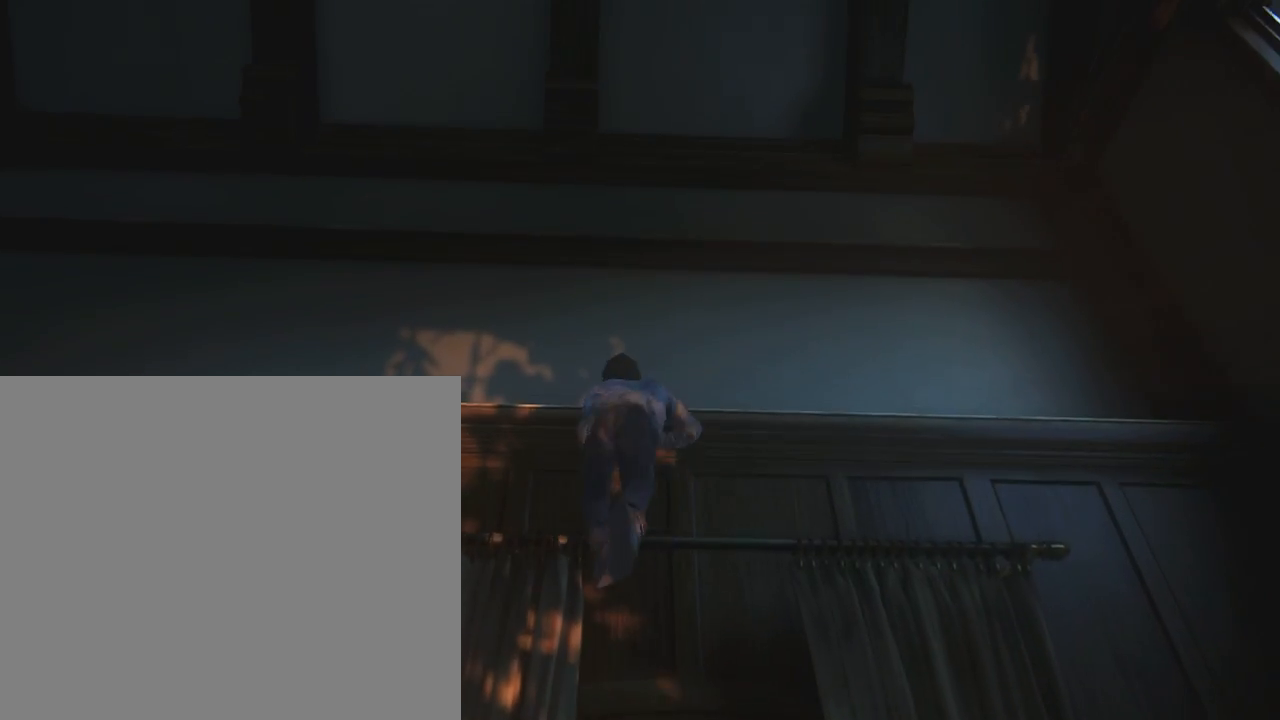
{"buttons": ["CROSS"], "left_stick": "up", "right_stick": "down", "events": [[100, "CROSS", "down"], [167, "CROSS", "up"], [434, "right_stick", "down"], [467, "CROSS", "down"], [467, "left_stick", "up"]]}
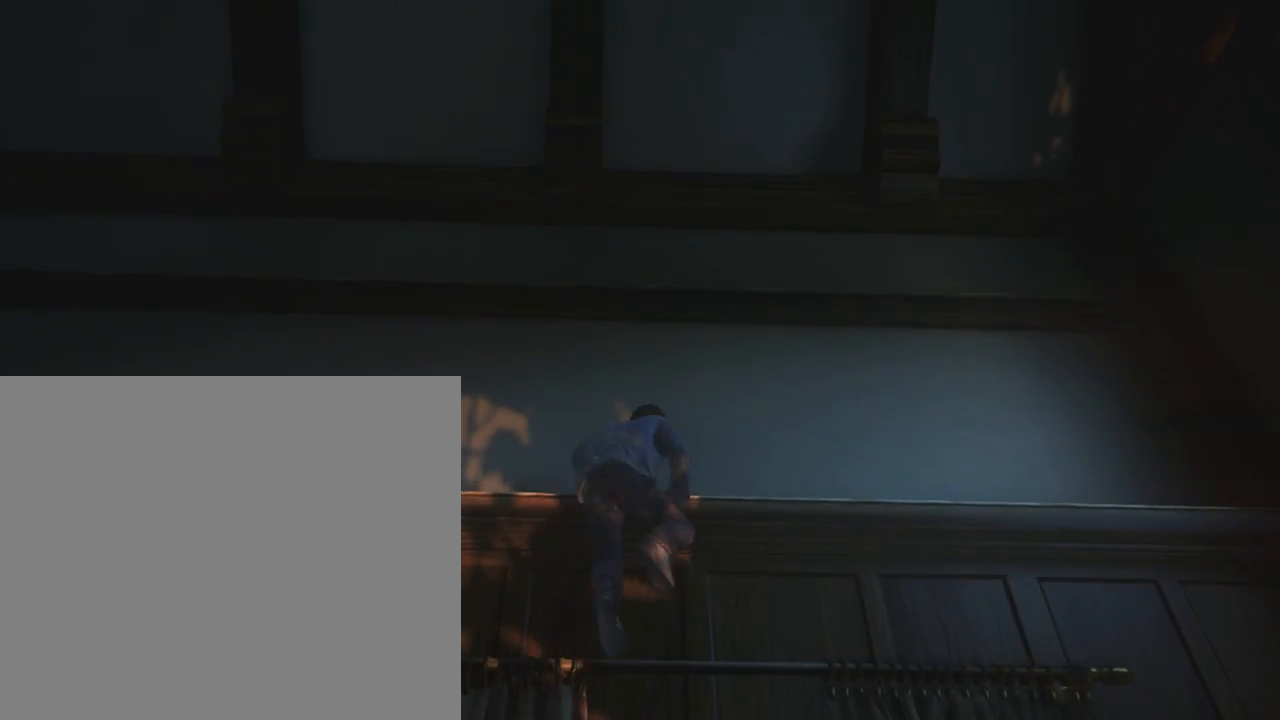
{"buttons": [], "left_stick": "center", "right_stick": "center", "events": [[66, "CROSS", "up"], [433, "left_stick", "center"], [500, "right_stick", "center"]]}
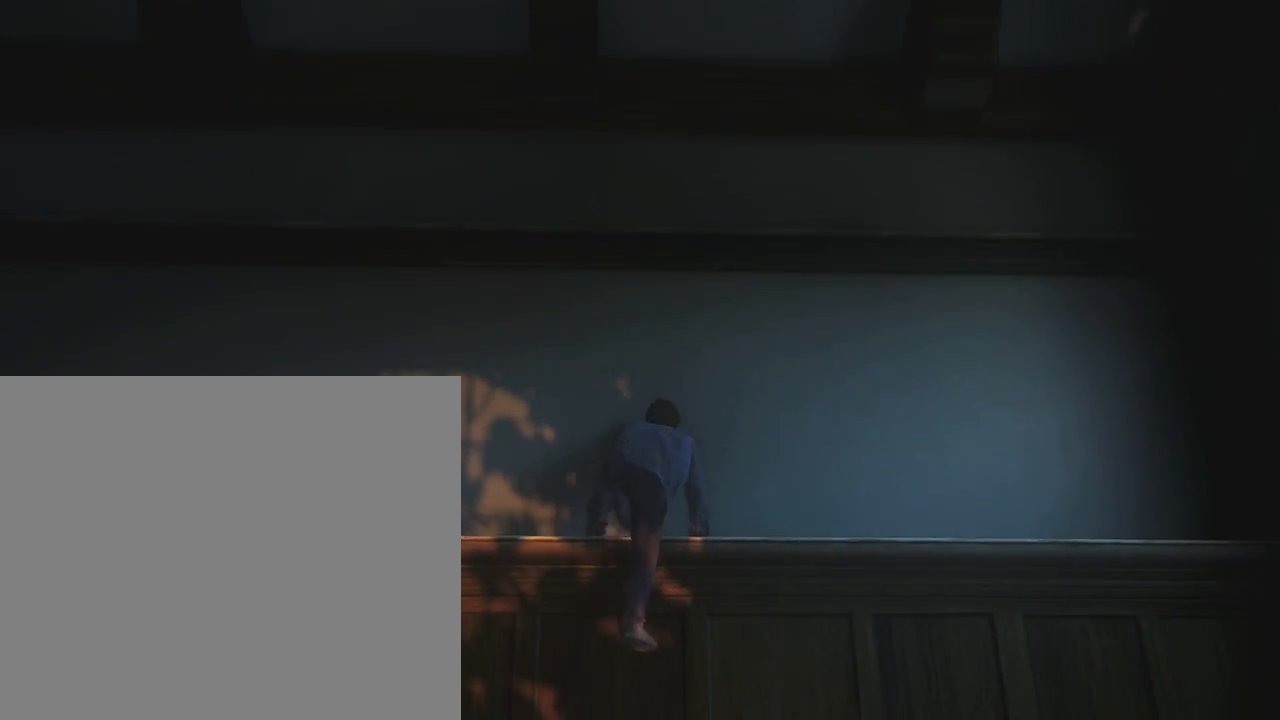
{"buttons": [], "left_stick": "center", "right_stick": "left", "events": [[100, "right_stick", "left"]]}
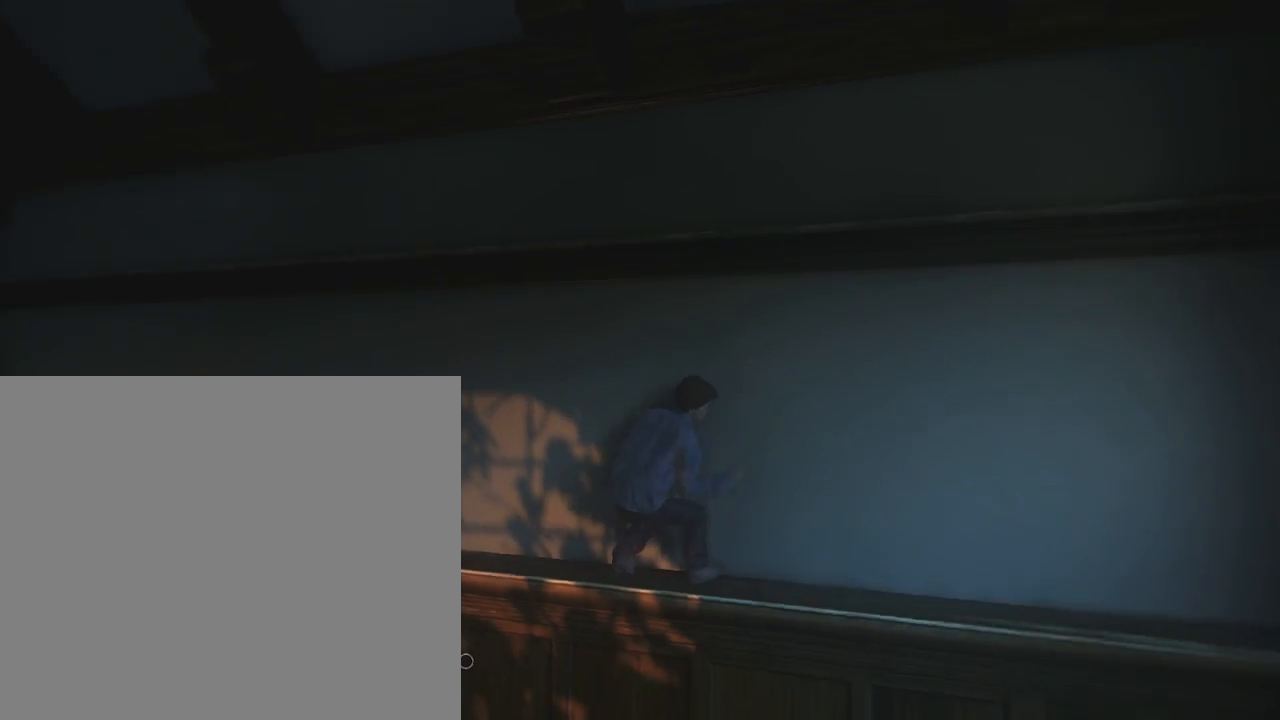
{"buttons": [], "left_stick": "center", "right_stick": "center", "events": [[133, "right_stick", "center"]]}
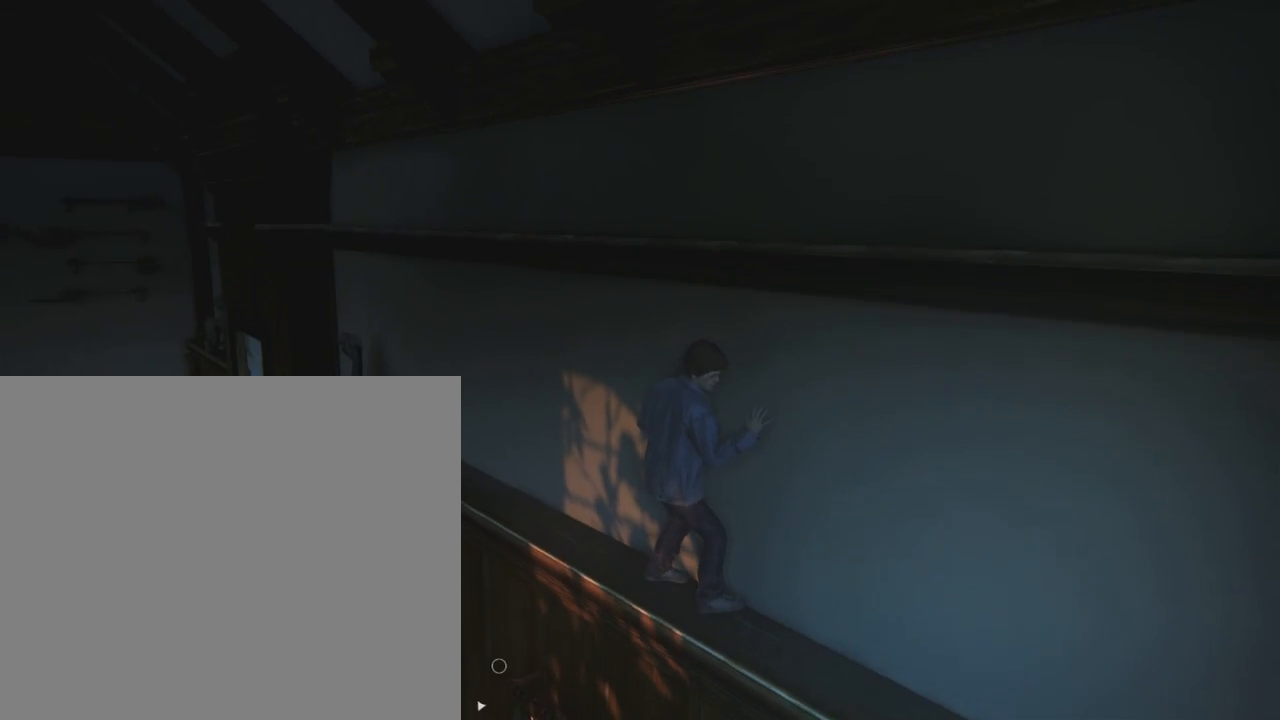
{"buttons": [], "left_stick": "center", "right_stick": "center", "events": []}
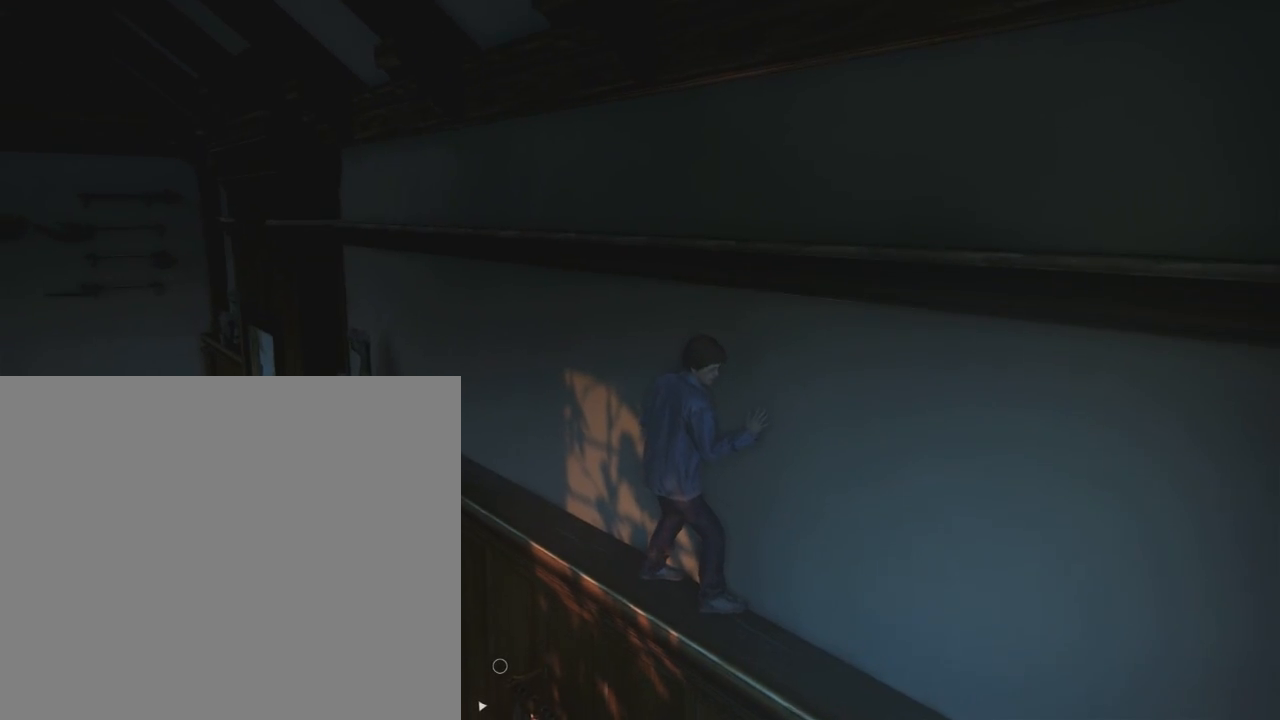
{"buttons": [], "left_stick": "center", "right_stick": "center", "events": []}
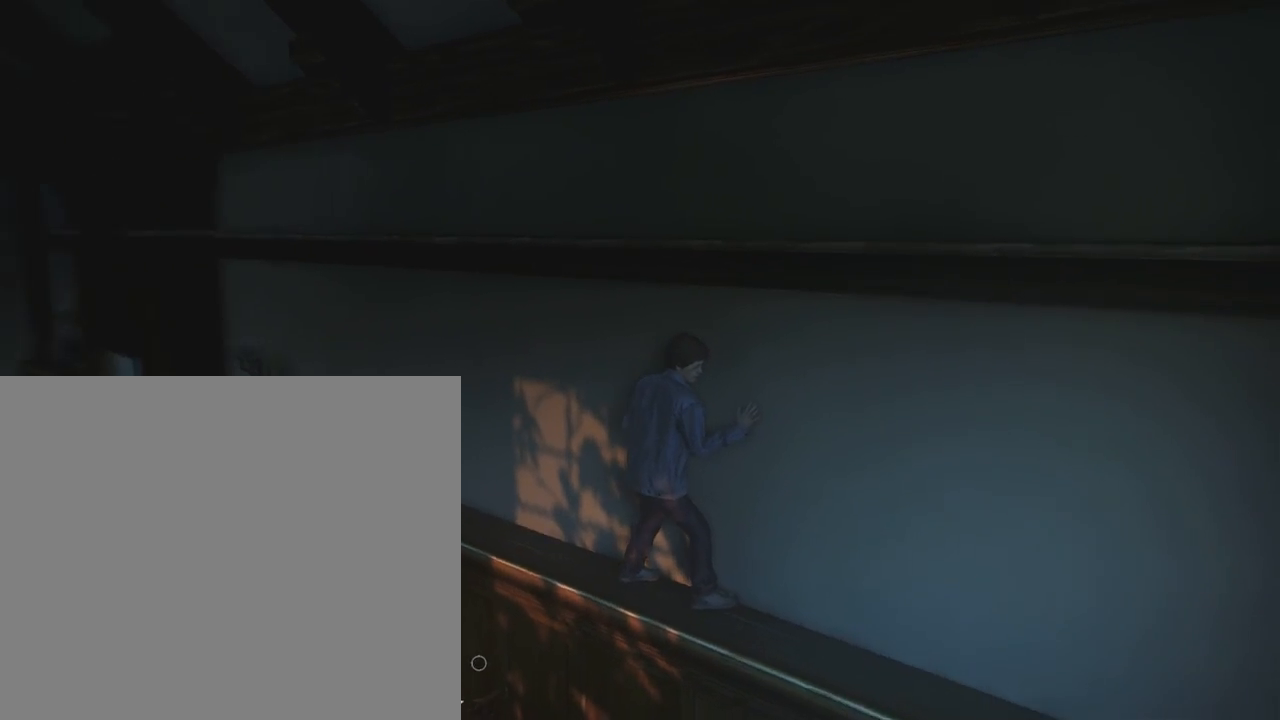
{"buttons": [], "left_stick": "center", "right_stick": "center", "events": []}